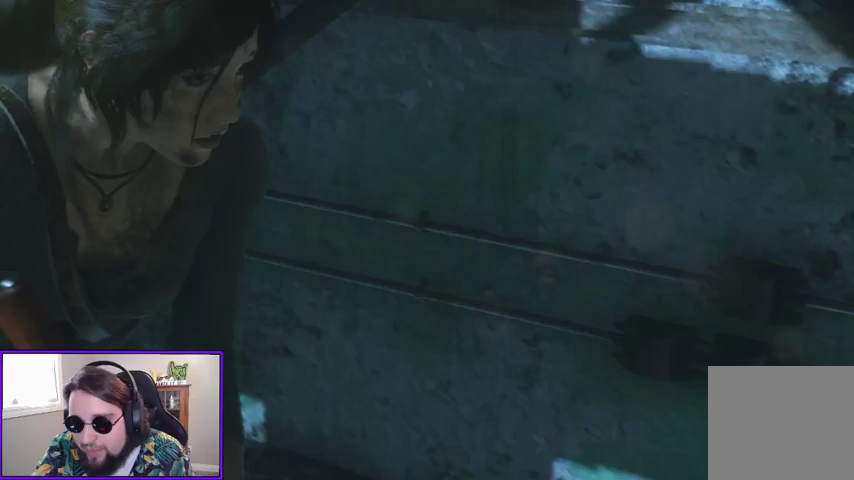
Gameplay with a controller (Xbox layout); each line is a JSON object with the inputs held at the frame after it. "events" lists button and stick changes between this image and that frame as [ms after this image, input, new state], when the widget could be followed in between. Not read: other_buttons.
{"buttons": [], "left_stick": "center", "right_stick": "center", "events": []}
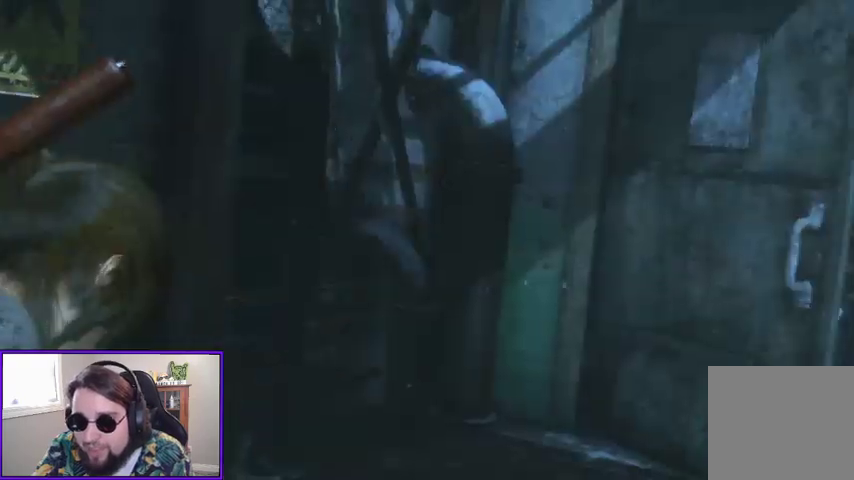
{"buttons": [], "left_stick": "center", "right_stick": "center", "events": []}
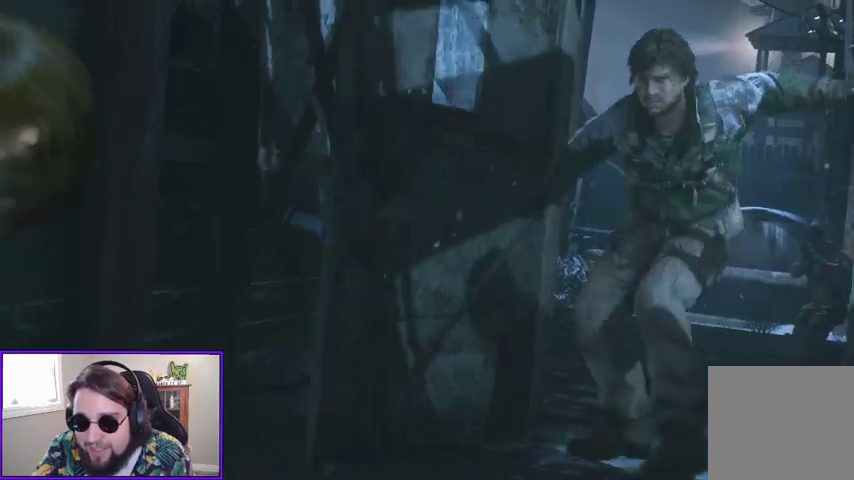
{"buttons": [], "left_stick": "center", "right_stick": "center", "events": []}
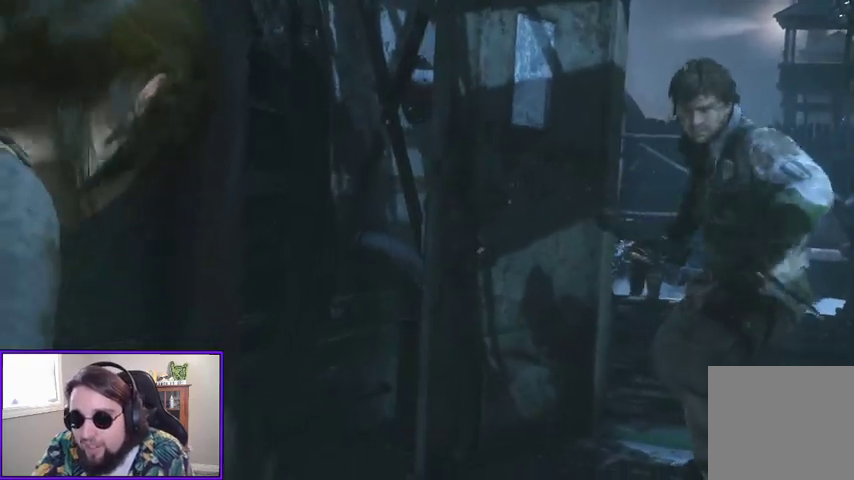
{"buttons": [], "left_stick": "center", "right_stick": "center", "events": []}
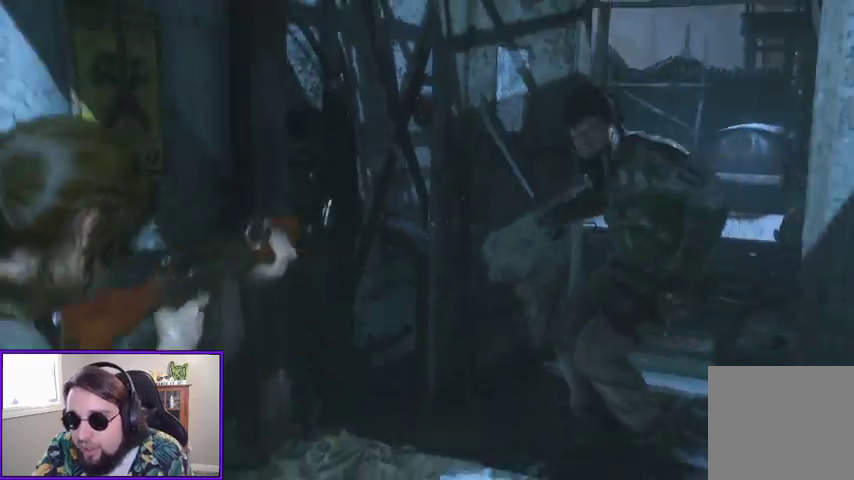
{"buttons": ["L2"], "left_stick": "center", "right_stick": "center", "events": [[133, "L2", "down"], [167, "right_stick", "up"], [233, "right_stick", "up-right"], [400, "right_stick", "center"]]}
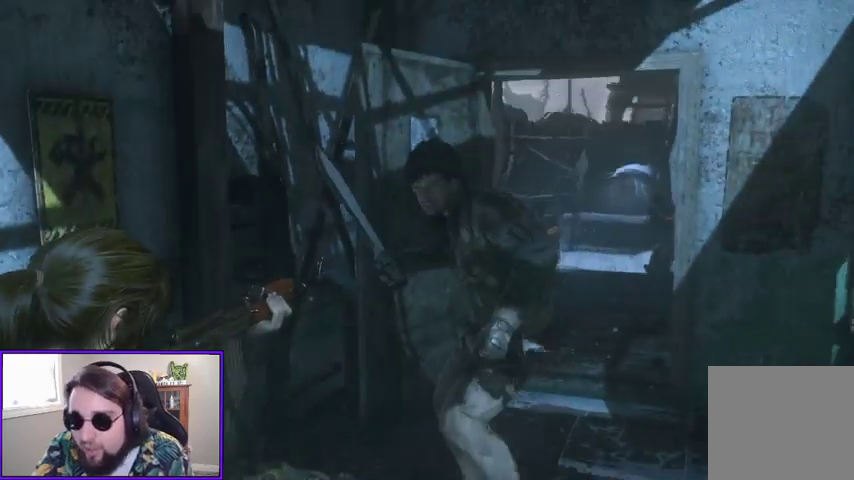
{"buttons": ["L2"], "left_stick": "center", "right_stick": "up-right", "events": [[33, "right_stick", "up"], [100, "R2", "down"], [233, "right_stick", "center"], [300, "R2", "up"], [400, "right_stick", "up-right"]]}
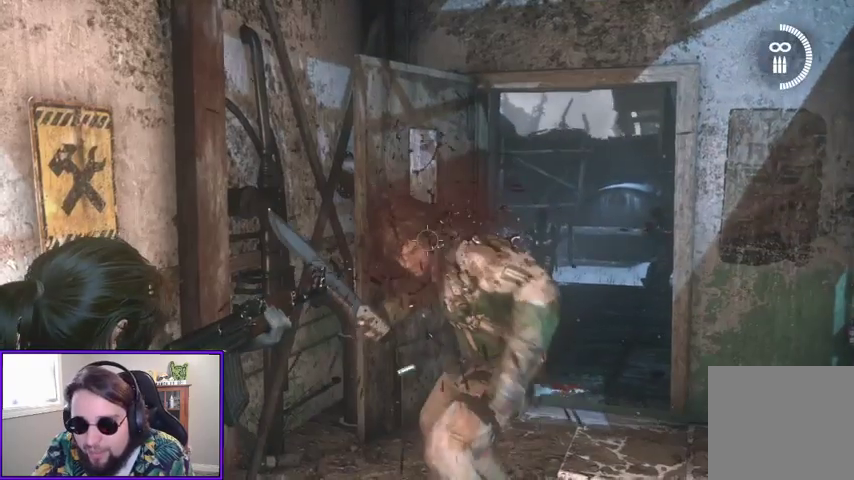
{"buttons": ["L2"], "left_stick": "center", "right_stick": "center", "events": [[67, "right_stick", "center"], [233, "right_stick", "up"], [300, "R2", "down"], [433, "R2", "up"], [433, "right_stick", "center"]]}
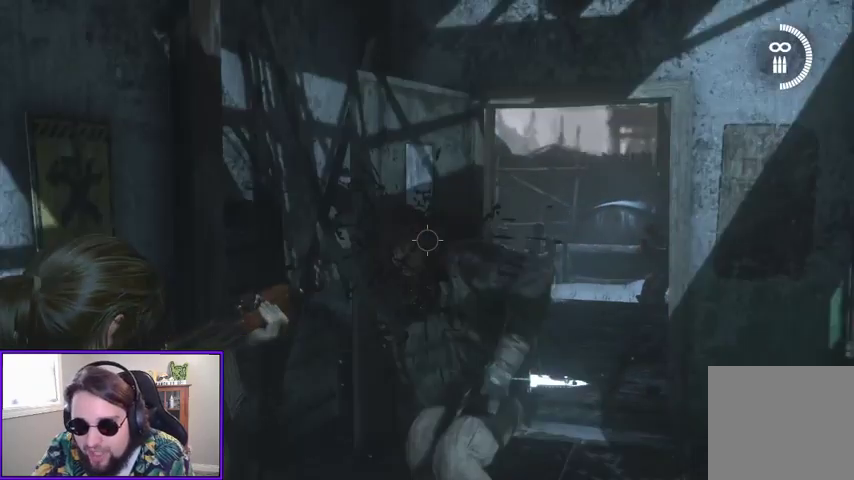
{"buttons": ["L2"], "left_stick": "center", "right_stick": "center", "events": [[133, "right_stick", "up-right"], [400, "right_stick", "center"]]}
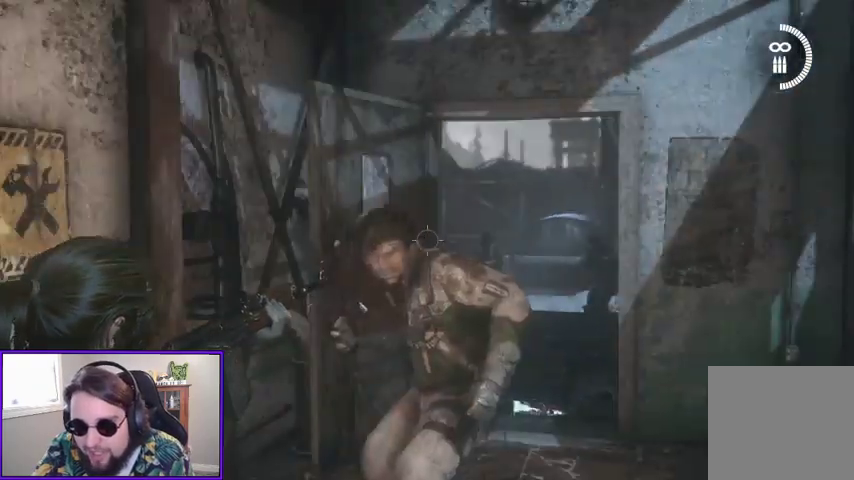
{"buttons": ["L2"], "left_stick": "center", "right_stick": "right", "events": [[67, "right_stick", "left"], [233, "R2", "down"], [333, "right_stick", "center"], [367, "R2", "up"], [400, "right_stick", "right"]]}
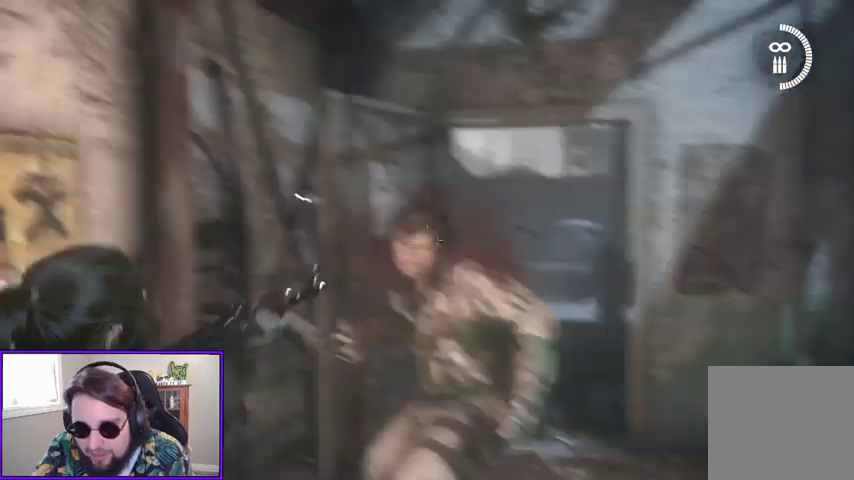
{"buttons": ["L2"], "left_stick": "center", "right_stick": "left", "events": [[200, "right_stick", "center"], [433, "right_stick", "left"]]}
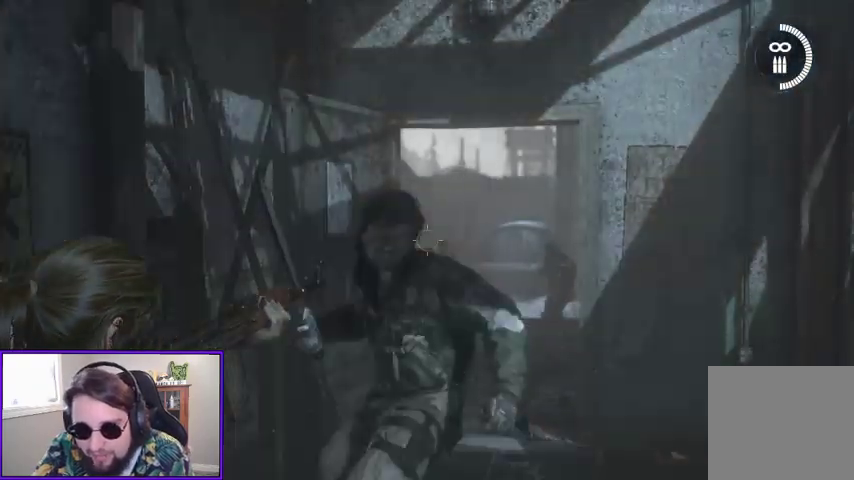
{"buttons": ["L2"], "left_stick": "center", "right_stick": "center", "events": [[133, "right_stick", "up-left"], [200, "R2", "down"], [300, "right_stick", "center"], [367, "R2", "up"]]}
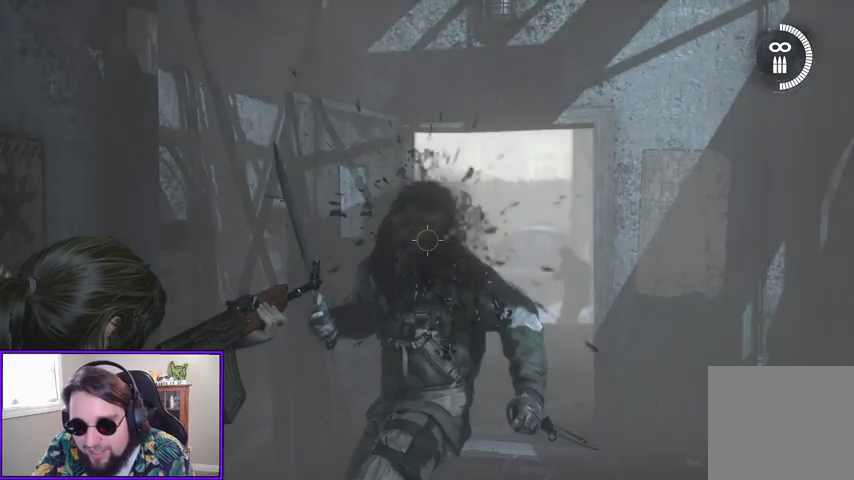
{"buttons": ["L2"], "left_stick": "center", "right_stick": "up-left", "events": [[33, "right_stick", "right"], [267, "right_stick", "up"], [433, "right_stick", "up-left"]]}
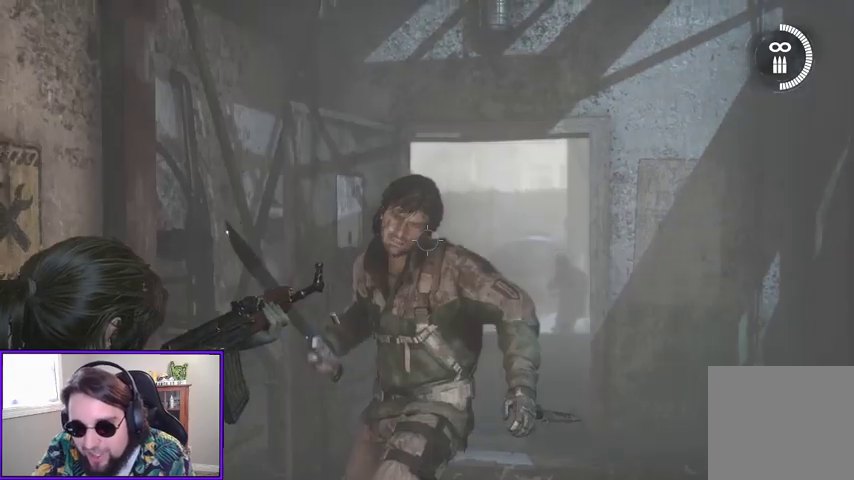
{"buttons": ["L2"], "left_stick": "center", "right_stick": "up-left", "events": [[267, "R2", "down"], [500, "R2", "up"]]}
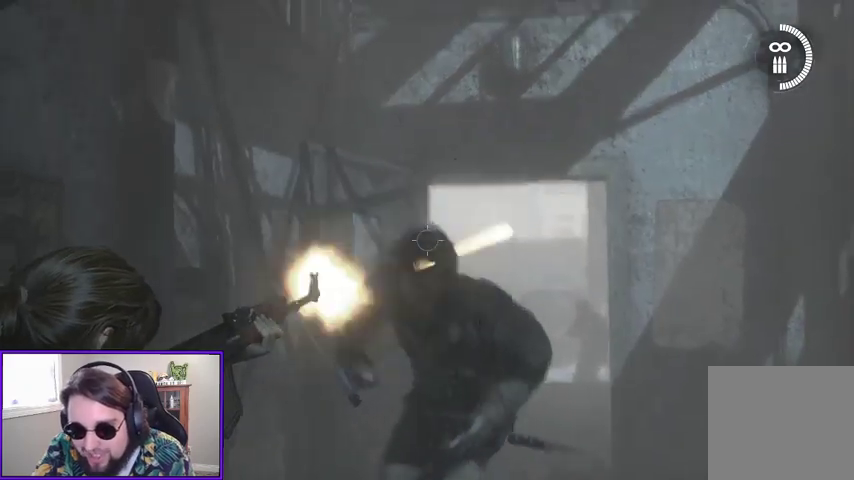
{"buttons": ["L2"], "left_stick": "center", "right_stick": "down-right", "events": [[67, "right_stick", "center"], [200, "right_stick", "down"], [333, "right_stick", "down-right"]]}
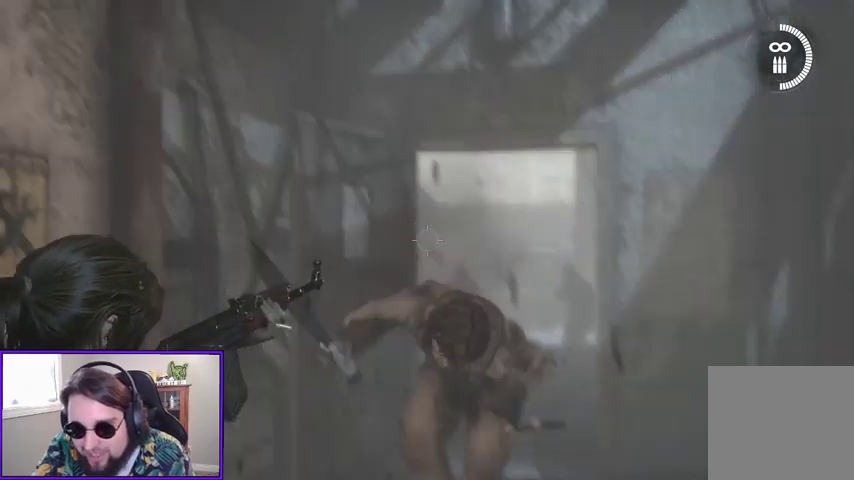
{"buttons": ["L2"], "left_stick": "center", "right_stick": "center", "events": [[367, "right_stick", "center"]]}
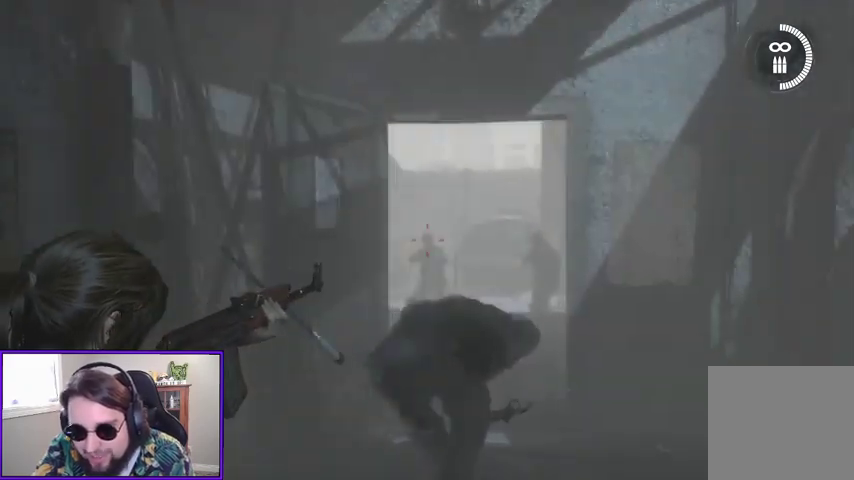
{"buttons": ["L2"], "left_stick": "center", "right_stick": "center", "events": [[33, "right_stick", "right"], [133, "R2", "down"], [167, "right_stick", "center"], [267, "R2", "up"]]}
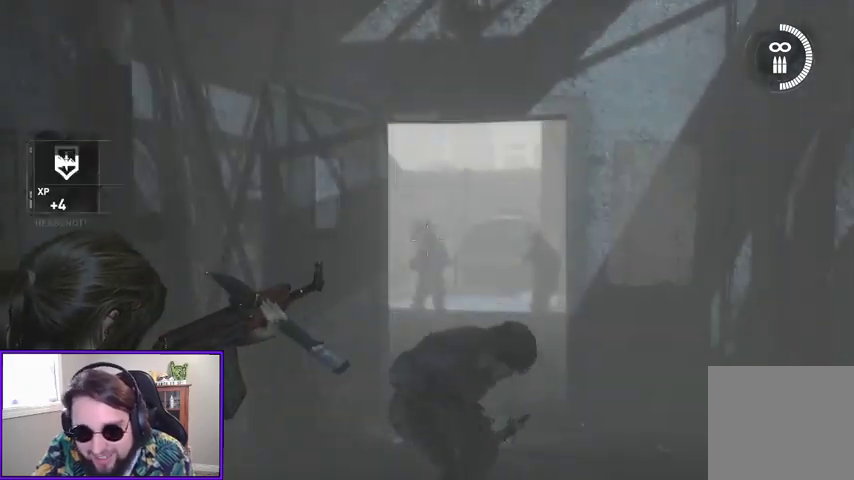
{"buttons": ["L2"], "left_stick": "center", "right_stick": "right", "events": [[267, "right_stick", "right"]]}
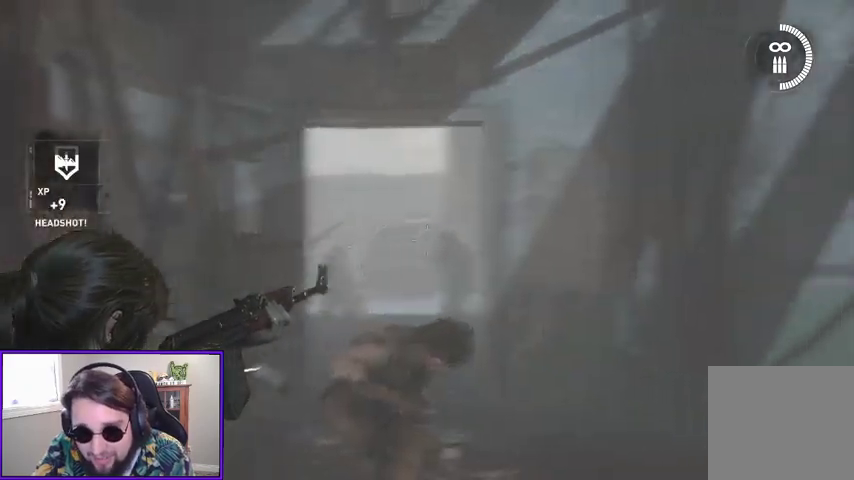
{"buttons": ["L2"], "left_stick": "center", "right_stick": "down-left", "events": [[100, "right_stick", "center"], [267, "right_stick", "down-left"]]}
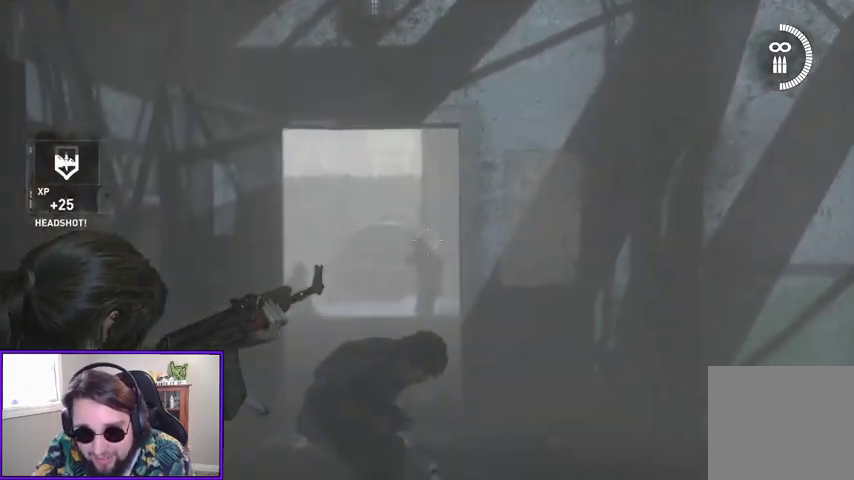
{"buttons": ["L2"], "left_stick": "center", "right_stick": "center", "events": [[100, "right_stick", "left"], [233, "R2", "down"], [267, "right_stick", "center"], [367, "R2", "up"]]}
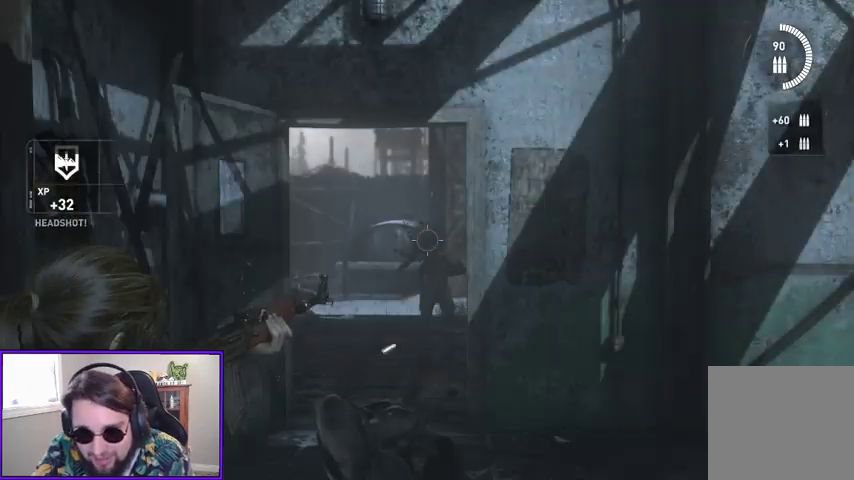
{"buttons": ["L2"], "left_stick": "center", "right_stick": "down", "events": [[367, "right_stick", "down"]]}
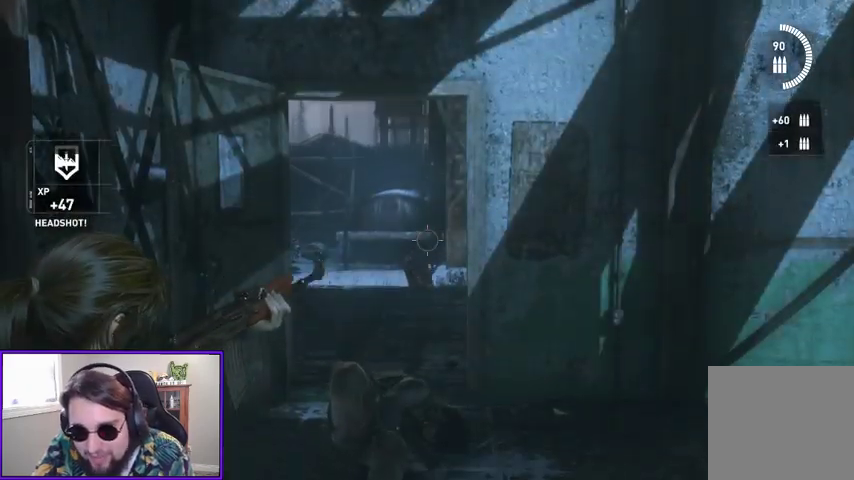
{"buttons": [], "left_stick": "center", "right_stick": "center", "events": [[33, "right_stick", "center"], [100, "L2", "up"], [367, "X", "down"], [500, "X", "up"]]}
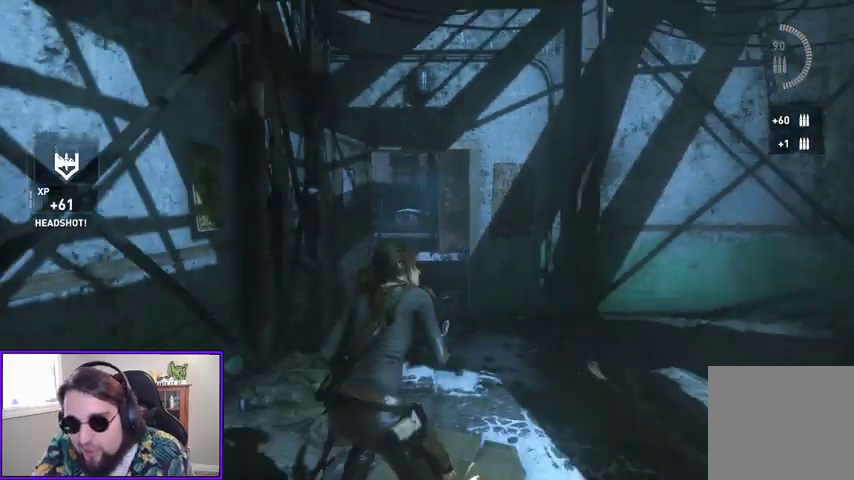
{"buttons": [], "left_stick": "center", "right_stick": "right", "events": [[200, "right_stick", "right"]]}
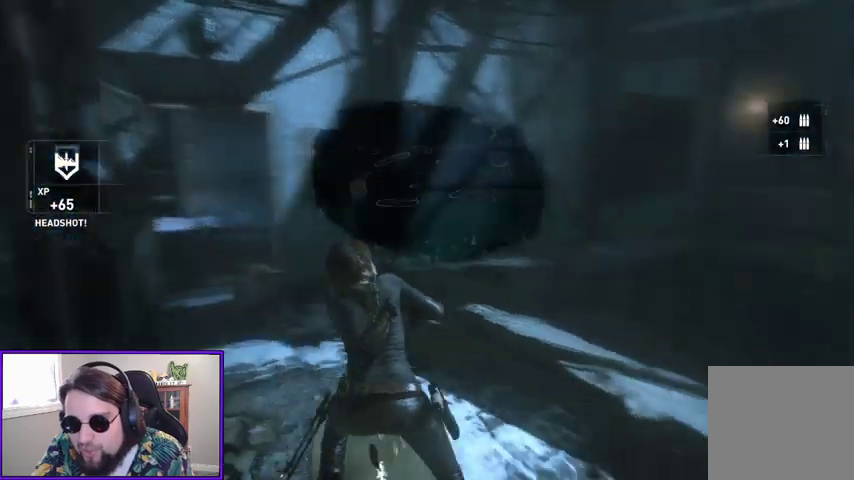
{"buttons": [], "left_stick": "up-left", "right_stick": "left", "events": [[100, "right_stick", "center"], [267, "right_stick", "left"], [300, "left_stick", "up-left"]]}
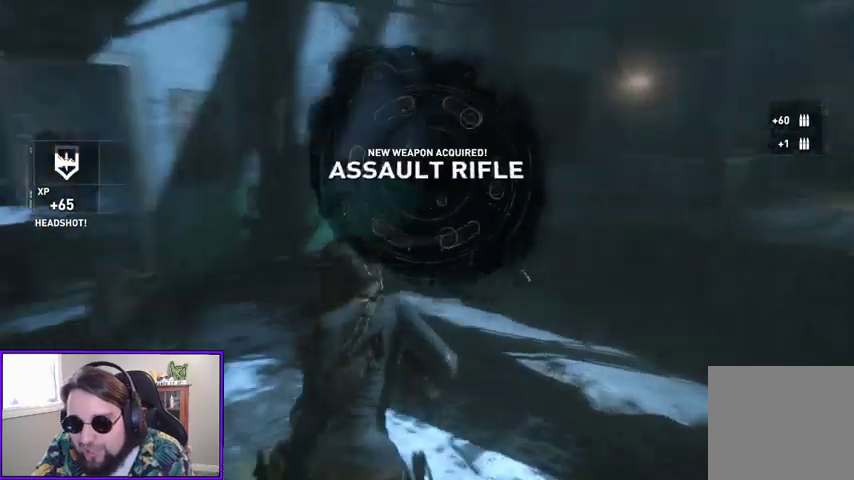
{"buttons": [], "left_stick": "up", "right_stick": "center", "events": [[233, "right_stick", "center"], [333, "left_stick", "up"]]}
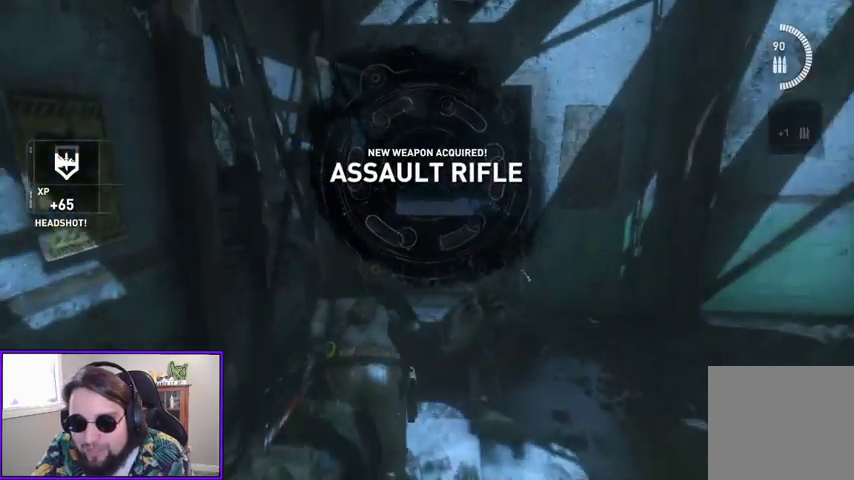
{"buttons": ["X"], "left_stick": "center", "right_stick": "center", "events": [[367, "left_stick", "center"], [433, "X", "down"]]}
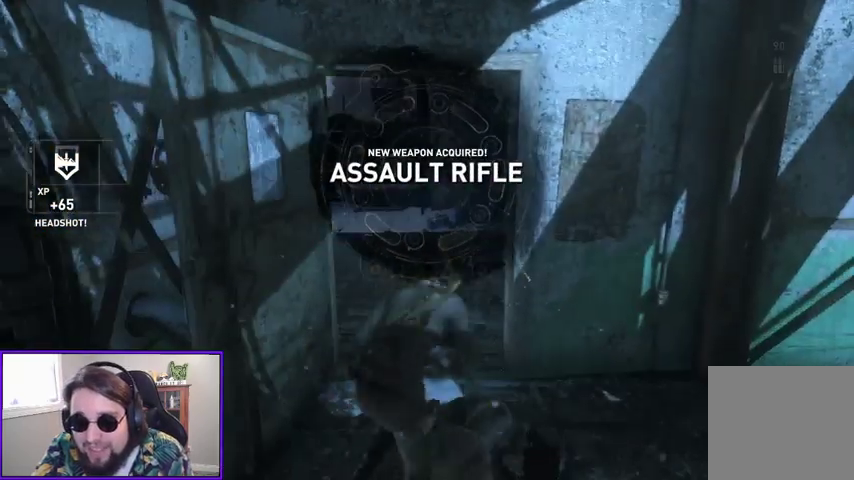
{"buttons": [], "left_stick": "up", "right_stick": "center", "events": [[67, "X", "up"], [467, "left_stick", "up"]]}
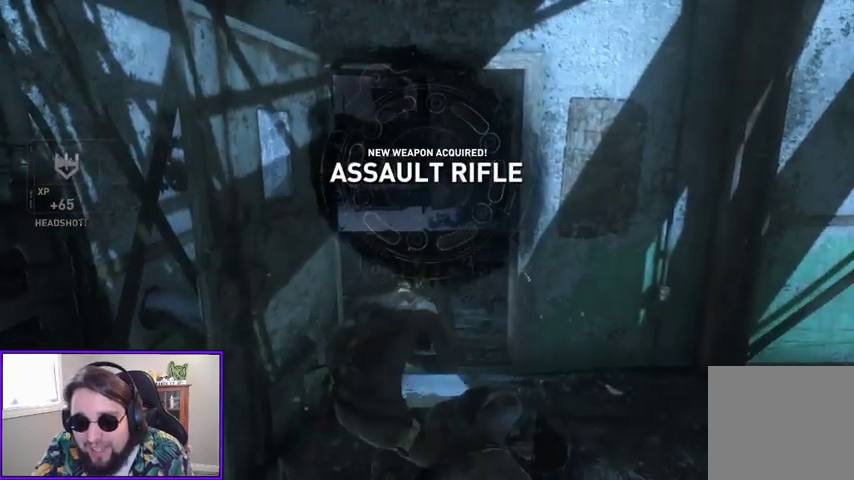
{"buttons": [], "left_stick": "up", "right_stick": "center", "events": [[67, "right_stick", "down-left"], [267, "right_stick", "center"]]}
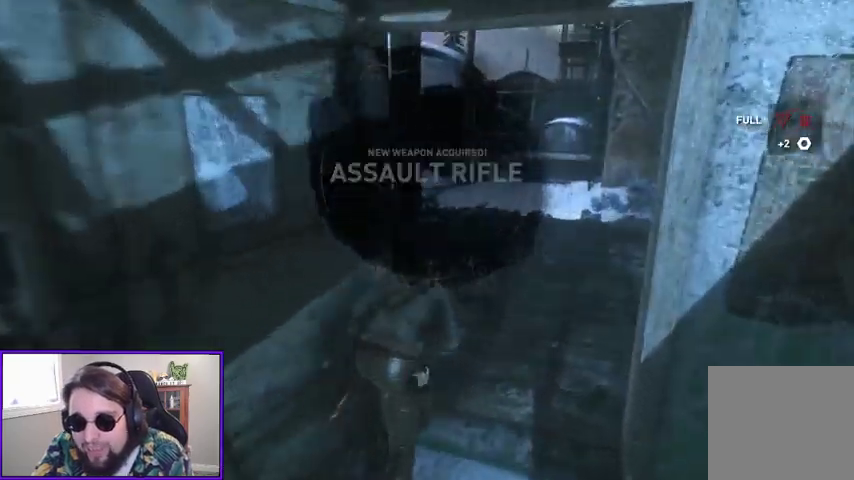
{"buttons": [], "left_stick": "up", "right_stick": "center", "events": [[67, "right_stick", "down"], [267, "right_stick", "center"]]}
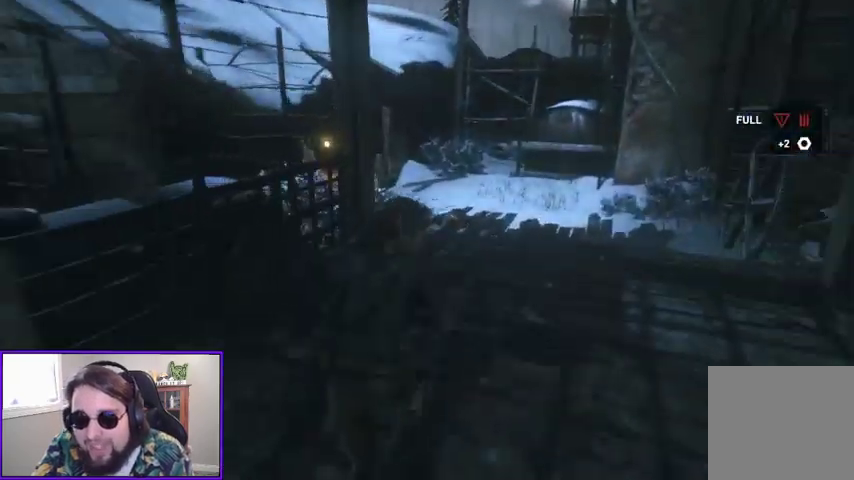
{"buttons": [], "left_stick": "up-left", "right_stick": "down-left", "events": [[333, "right_stick", "down-left"], [367, "left_stick", "up-left"]]}
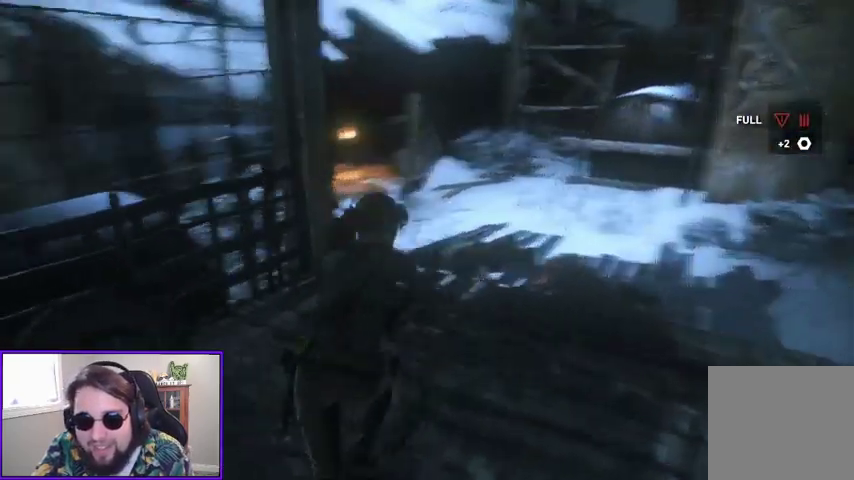
{"buttons": [], "left_stick": "right", "right_stick": "center", "events": [[167, "right_stick", "center"], [300, "X", "down"], [400, "left_stick", "center"], [433, "X", "up"], [500, "left_stick", "right"]]}